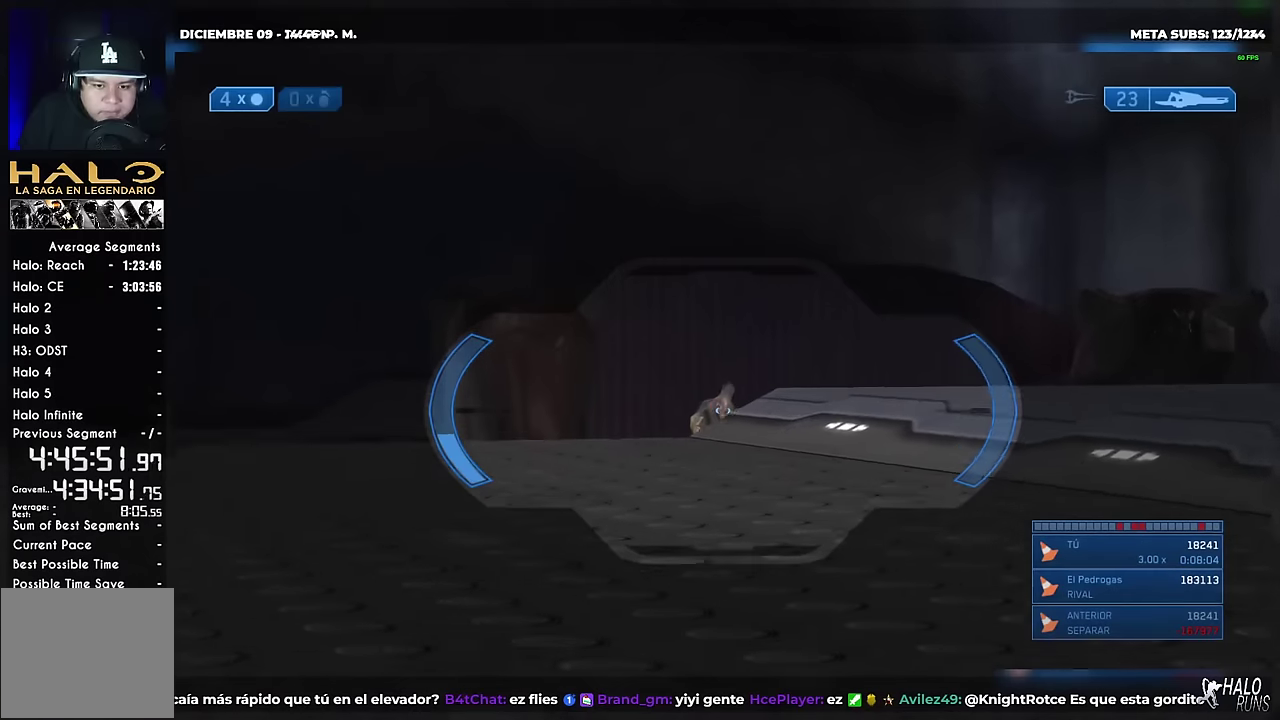
Gameplay with a controller (Xbox layout); each line is a JSON object with the inputs held at the frame after it. "events" lists button and stick changes between this image and that frame as [ms after this image, input, new state], when the widget could be followed in between. Not read: DPAD_DOWN DPAD_LEFT DPAD_RIGHT DPAD_UP L3 R1 R3 SELECT Y keyboard_mouse.
{"buttons": [], "left_stick": "up", "right_stick": "center", "events": [[134, "R2", "down"], [250, "R2", "up"], [284, "right_stick", "down"], [400, "A", "down"], [467, "A", "up"], [467, "right_stick", "center"]]}
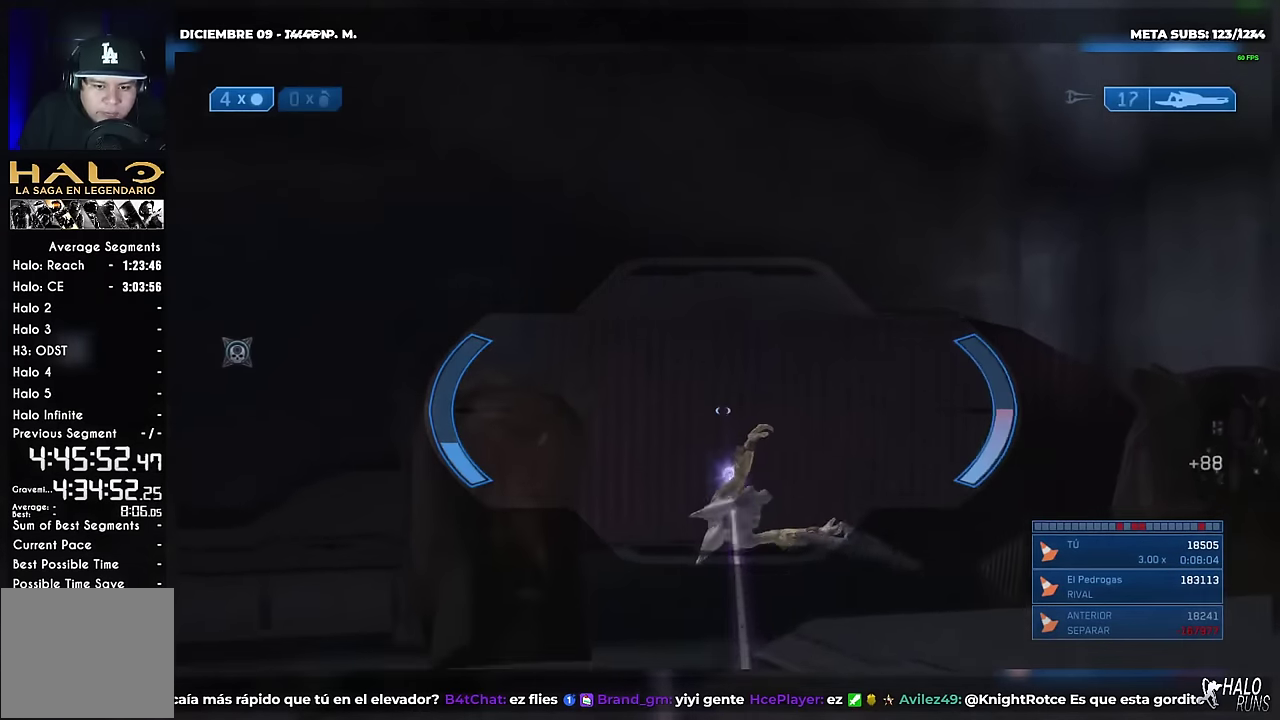
{"buttons": [], "left_stick": "up", "right_stick": "center", "events": [[250, "right_stick", "down-left"], [266, "X", "down"], [350, "X", "up"], [383, "right_stick", "center"]]}
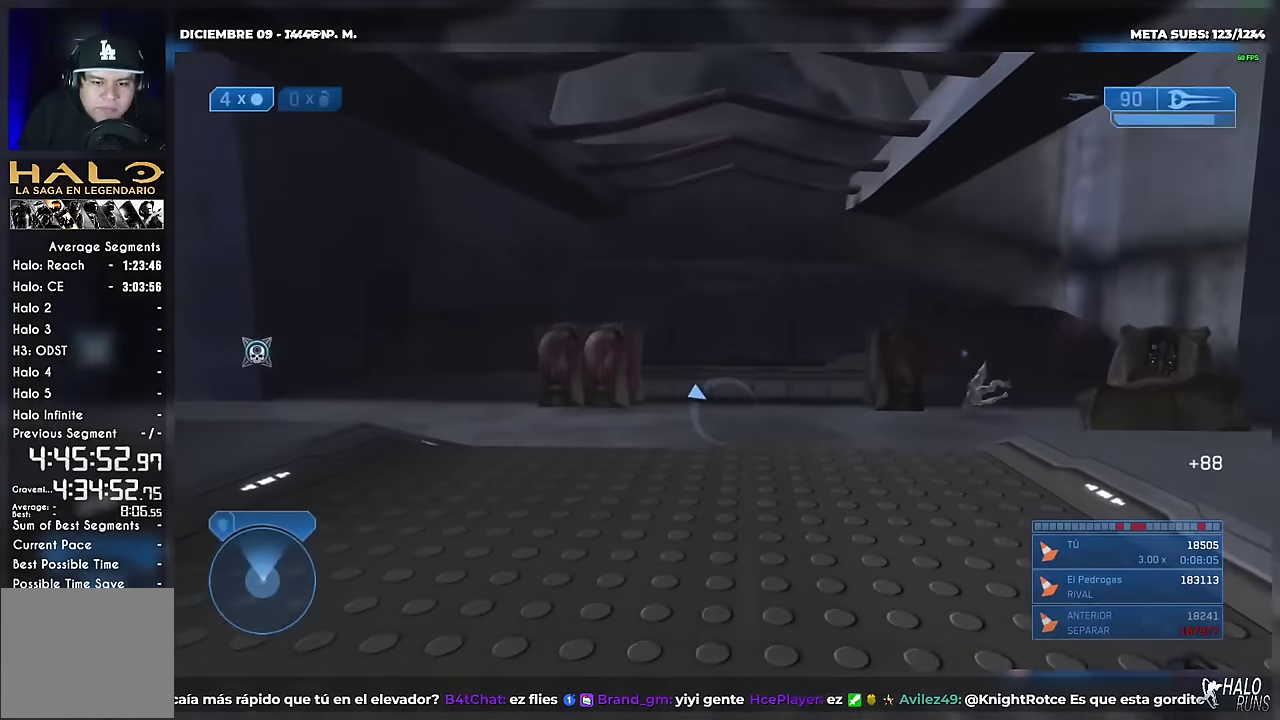
{"buttons": [], "left_stick": "up", "right_stick": "center", "events": []}
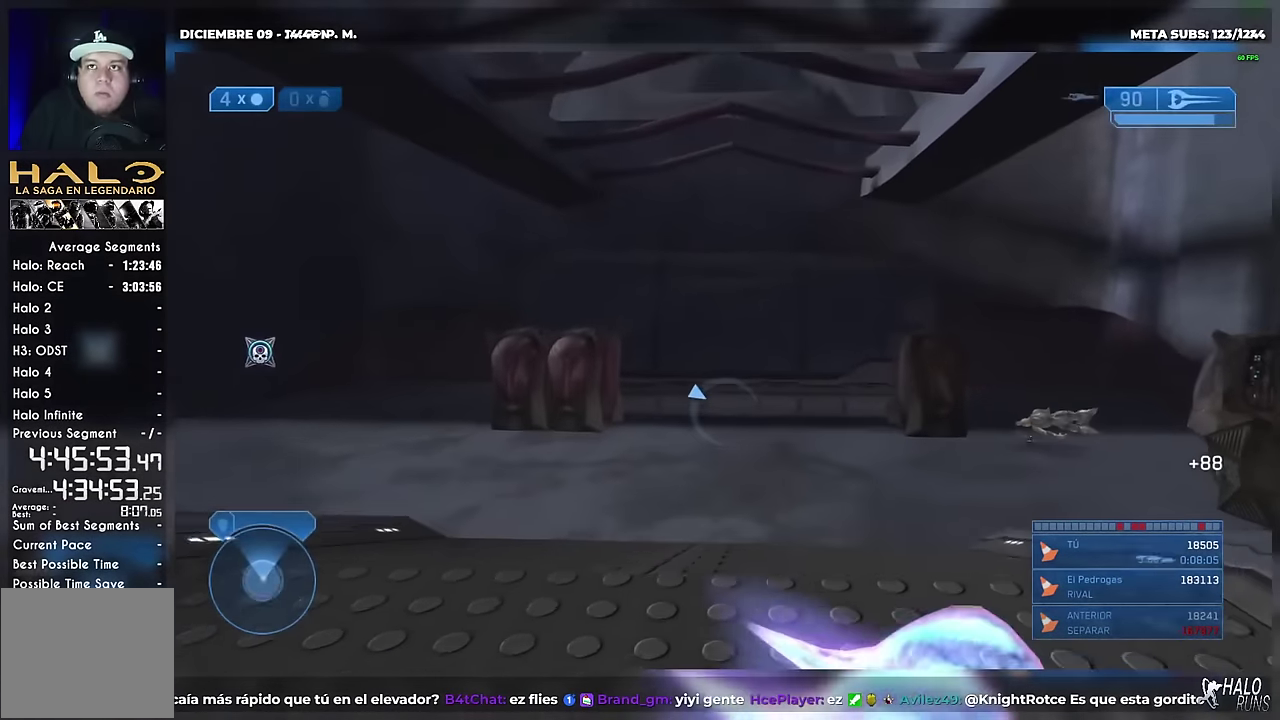
{"buttons": [], "left_stick": "up", "right_stick": "center", "events": [[50, "left_stick", "up-right"], [450, "left_stick", "up"]]}
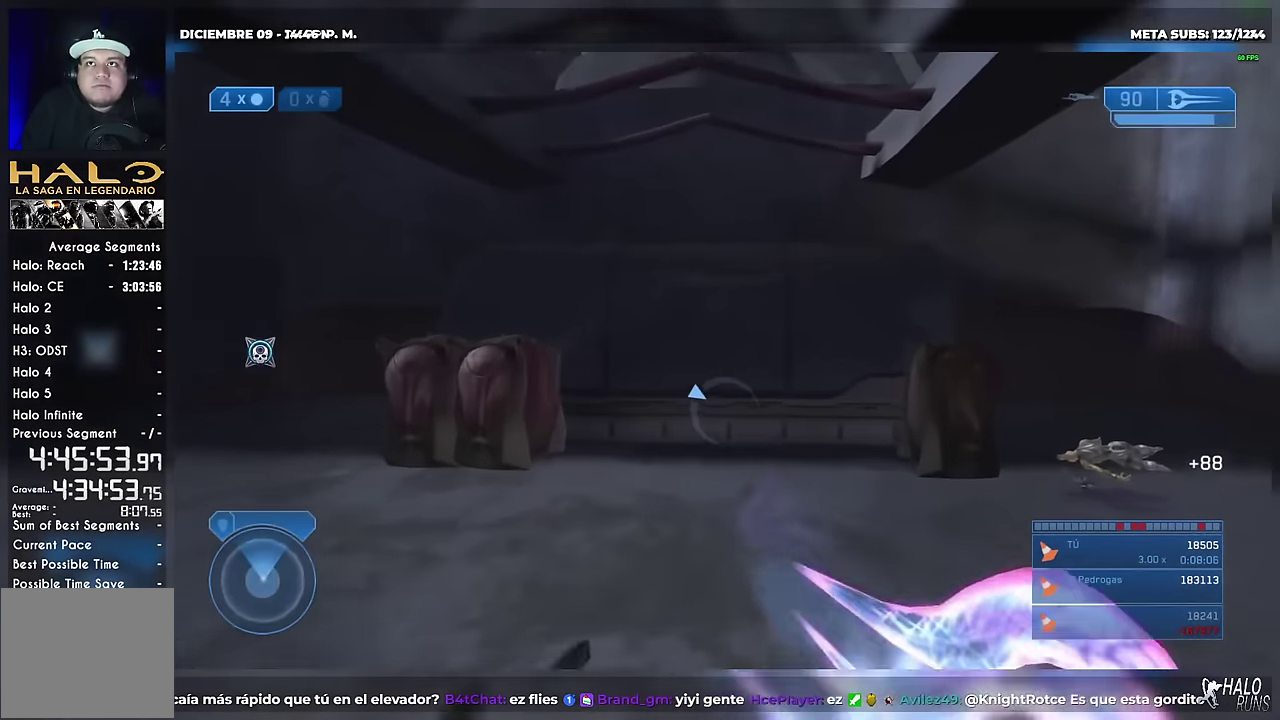
{"buttons": ["X"], "left_stick": "up-right", "right_stick": "left", "events": [[67, "left_stick", "up-right"], [417, "right_stick", "left"], [434, "X", "down"]]}
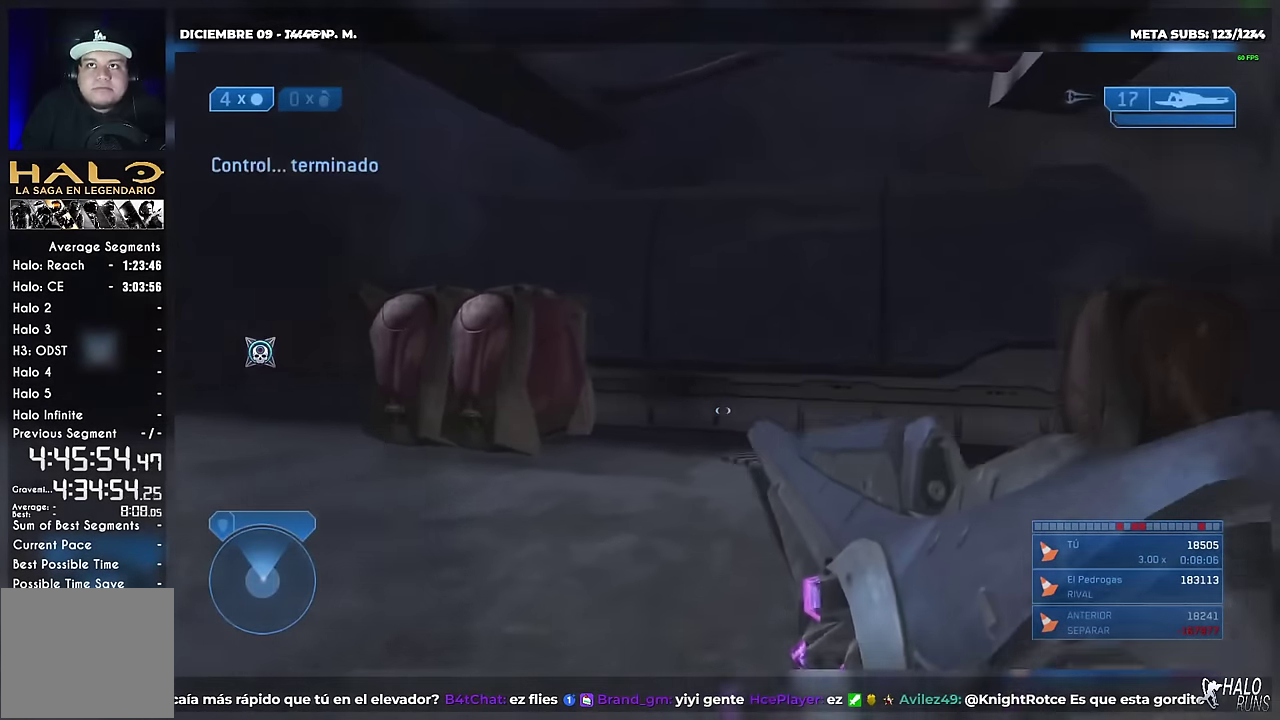
{"buttons": [], "left_stick": "up-right", "right_stick": "center", "events": [[33, "X", "up"], [50, "right_stick", "center"]]}
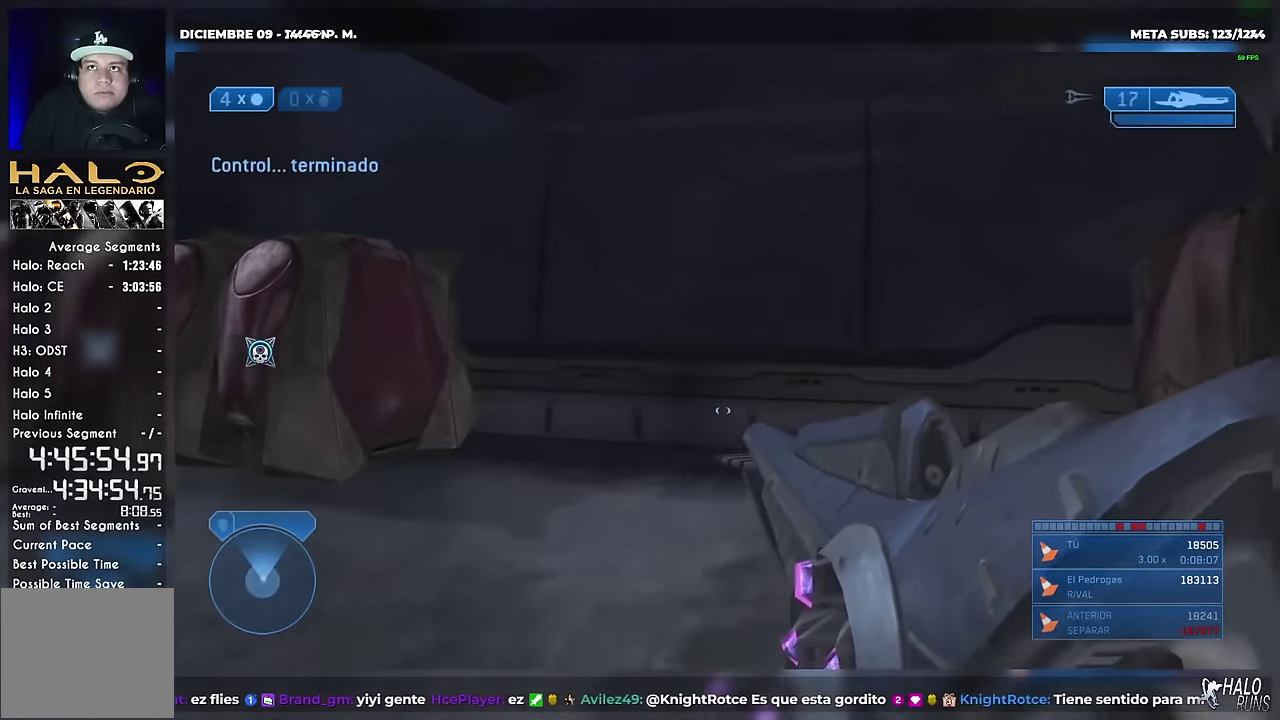
{"buttons": ["A"], "left_stick": "up", "right_stick": "center", "events": [[17, "left_stick", "up"], [83, "right_stick", "up-left"], [317, "right_stick", "center"], [467, "A", "down"]]}
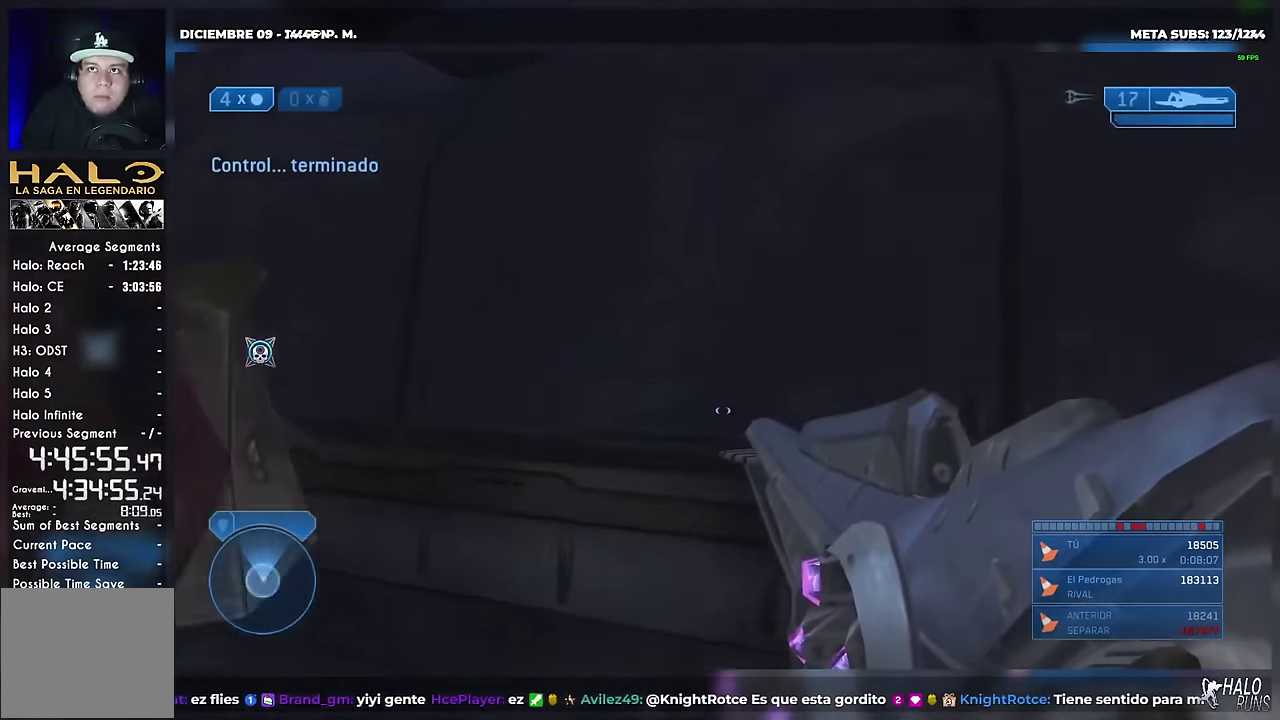
{"buttons": [], "left_stick": "up", "right_stick": "center", "events": [[66, "A", "up"], [200, "right_stick", "up-left"], [367, "right_stick", "center"]]}
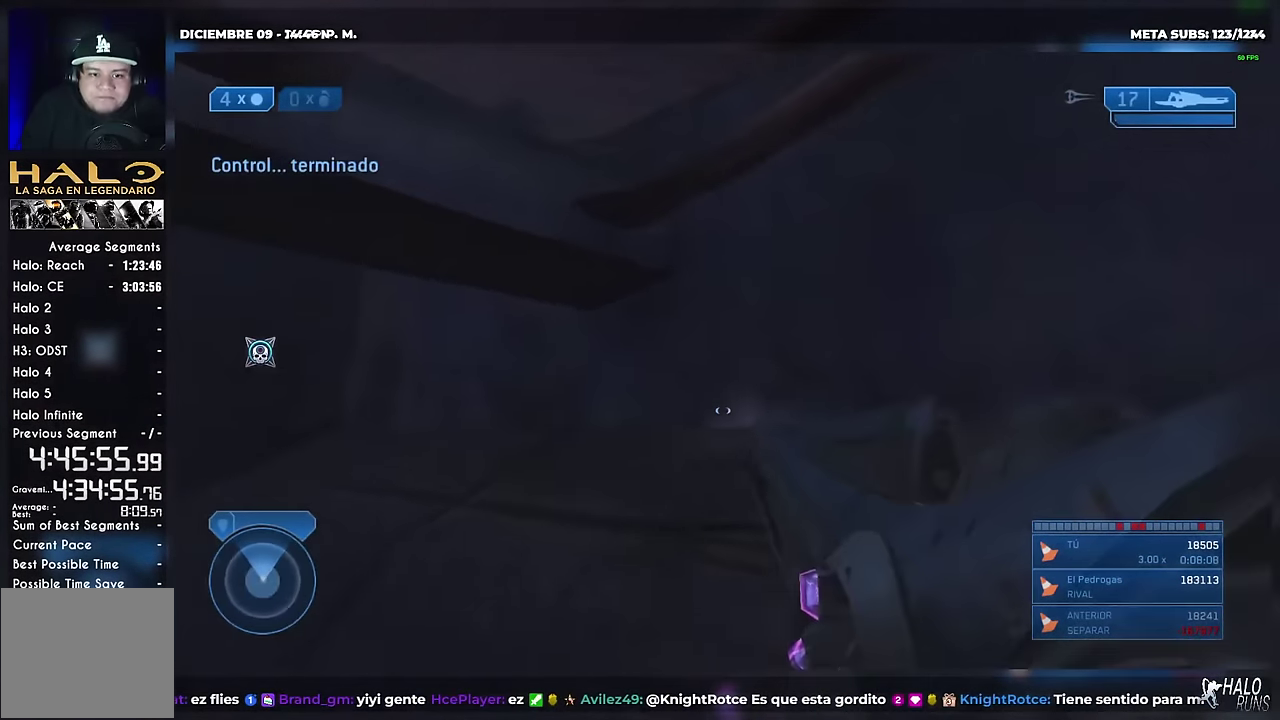
{"buttons": ["L2"], "left_stick": "up-right", "right_stick": "center", "events": [[100, "left_stick", "up-right"], [100, "right_stick", "left"], [117, "X", "down"], [234, "L2", "down"], [250, "X", "up"], [267, "right_stick", "center"]]}
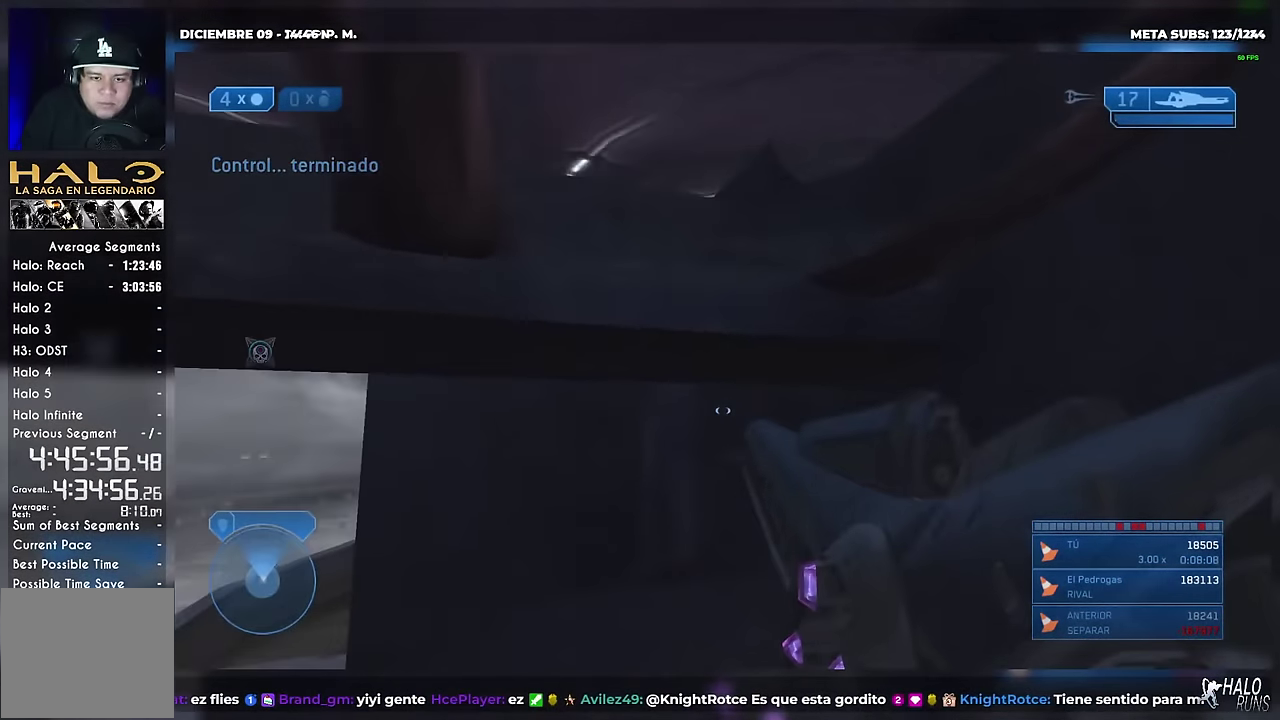
{"buttons": [], "left_stick": "up", "right_stick": "center", "events": [[33, "left_stick", "up"], [233, "A", "down"], [333, "A", "up"], [417, "L2", "up"]]}
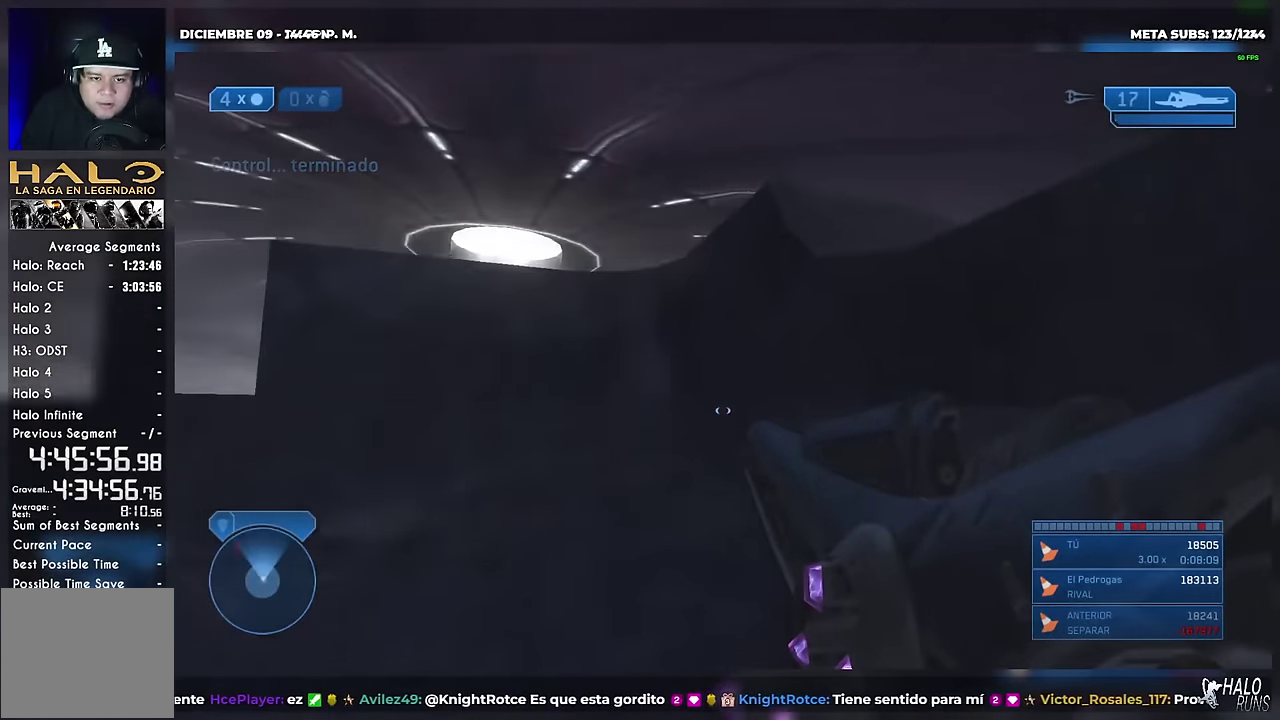
{"buttons": [], "left_stick": "up", "right_stick": "center", "events": [[17, "right_stick", "down"], [33, "A", "down"], [234, "right_stick", "down-right"], [400, "A", "up"], [484, "right_stick", "center"]]}
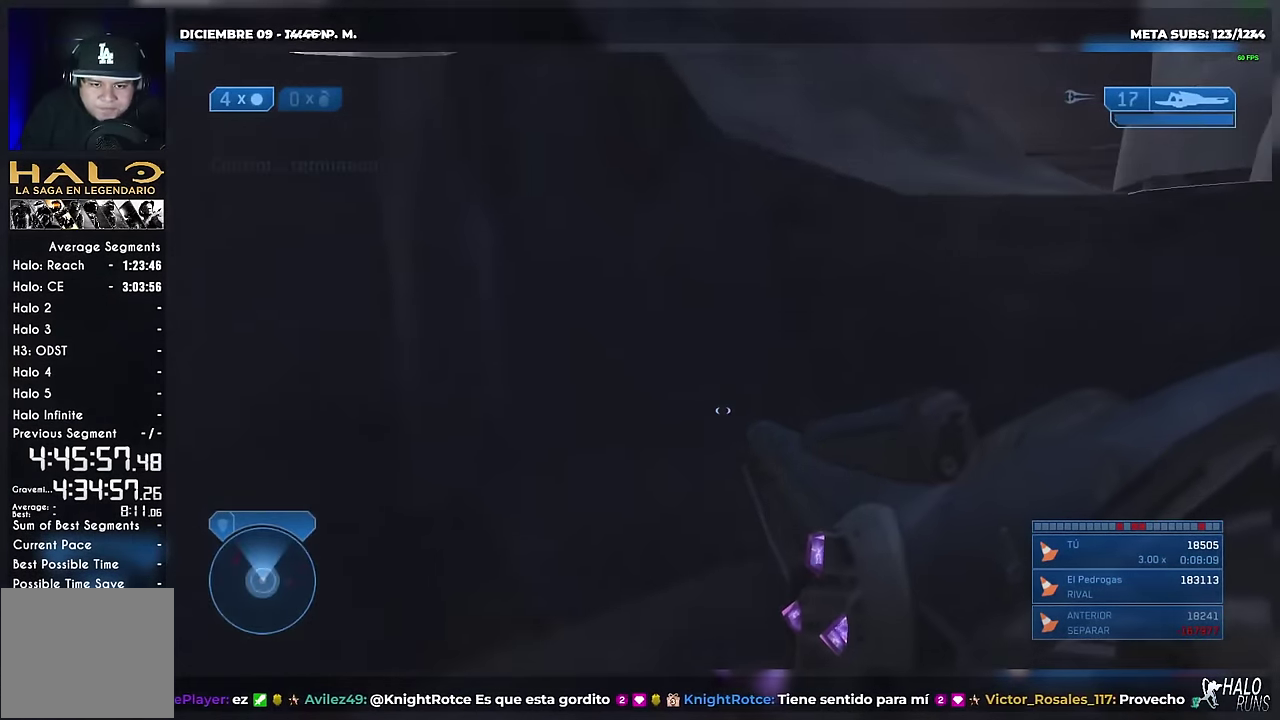
{"buttons": [], "left_stick": "up", "right_stick": "center", "events": [[100, "A", "down"], [216, "A", "up"]]}
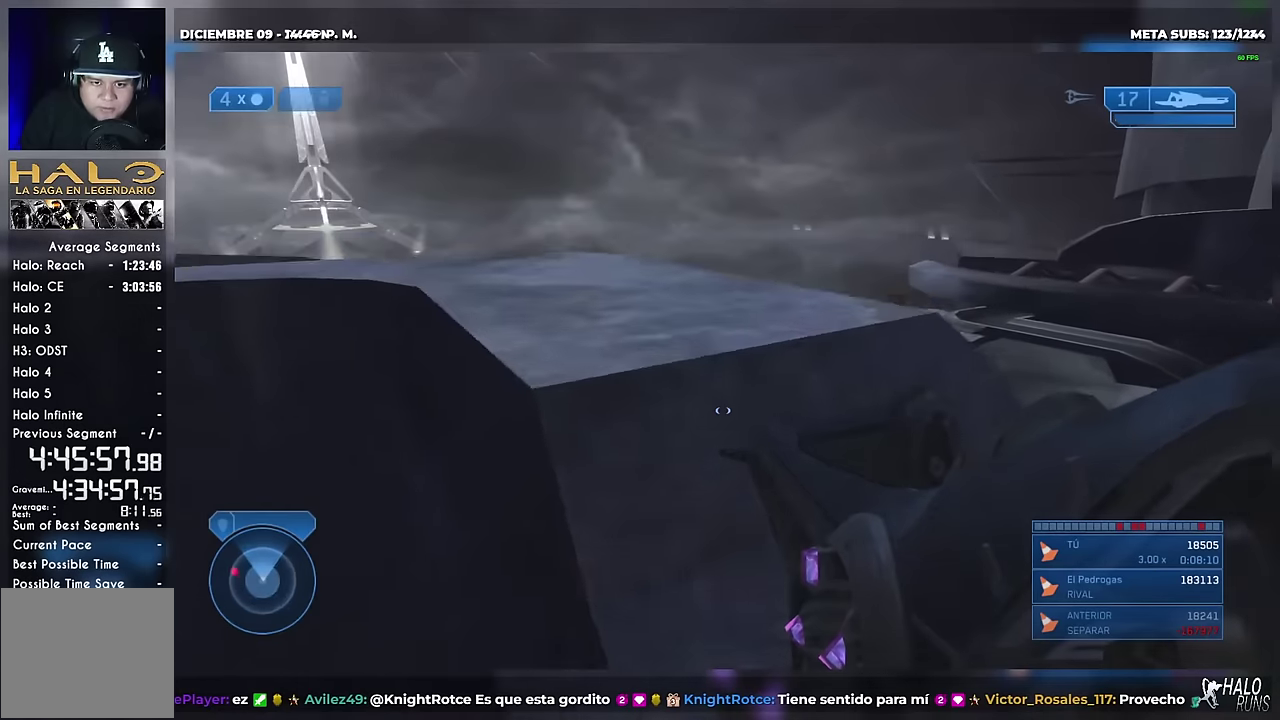
{"buttons": [], "left_stick": "up-left", "right_stick": "center", "events": [[134, "right_stick", "down-right"], [167, "B", "down"], [217, "right_stick", "right"], [317, "left_stick", "up-left"], [384, "B", "up"], [400, "right_stick", "center"]]}
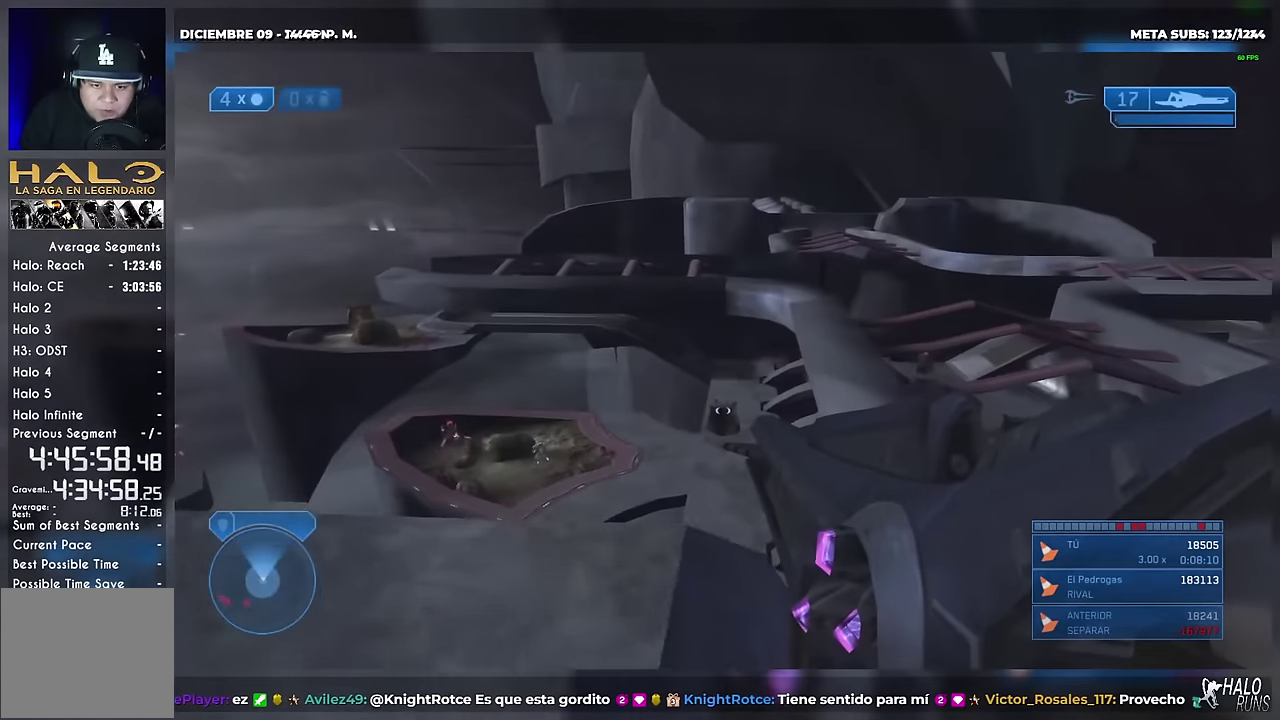
{"buttons": ["B"], "left_stick": "left", "right_stick": "right", "events": [[66, "B", "down"], [66, "right_stick", "up-right"], [133, "B", "up"], [166, "left_stick", "left"], [383, "B", "down"], [417, "right_stick", "right"]]}
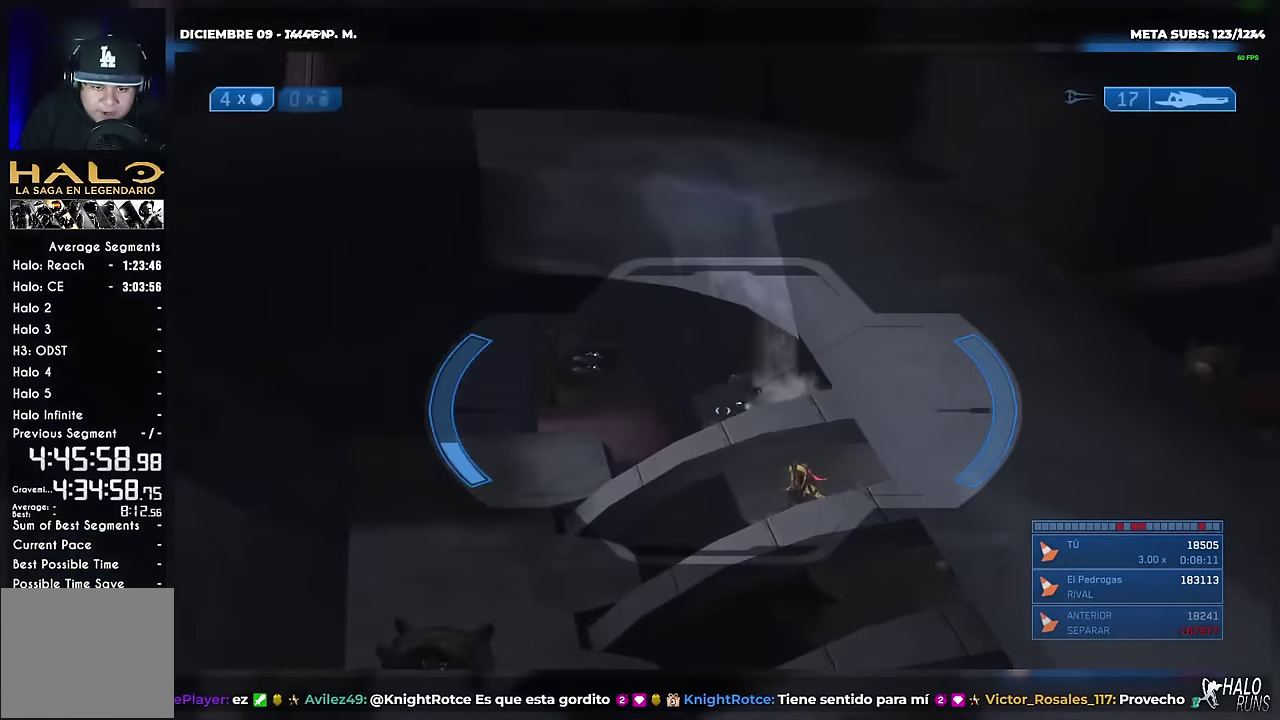
{"buttons": [], "left_stick": "center", "right_stick": "up", "events": [[17, "right_stick", "up-right"], [67, "left_stick", "center"], [117, "B", "up"], [250, "left_stick", "left"], [334, "R2", "down"], [350, "left_stick", "center"], [417, "right_stick", "left"], [450, "R2", "up"], [484, "right_stick", "up"]]}
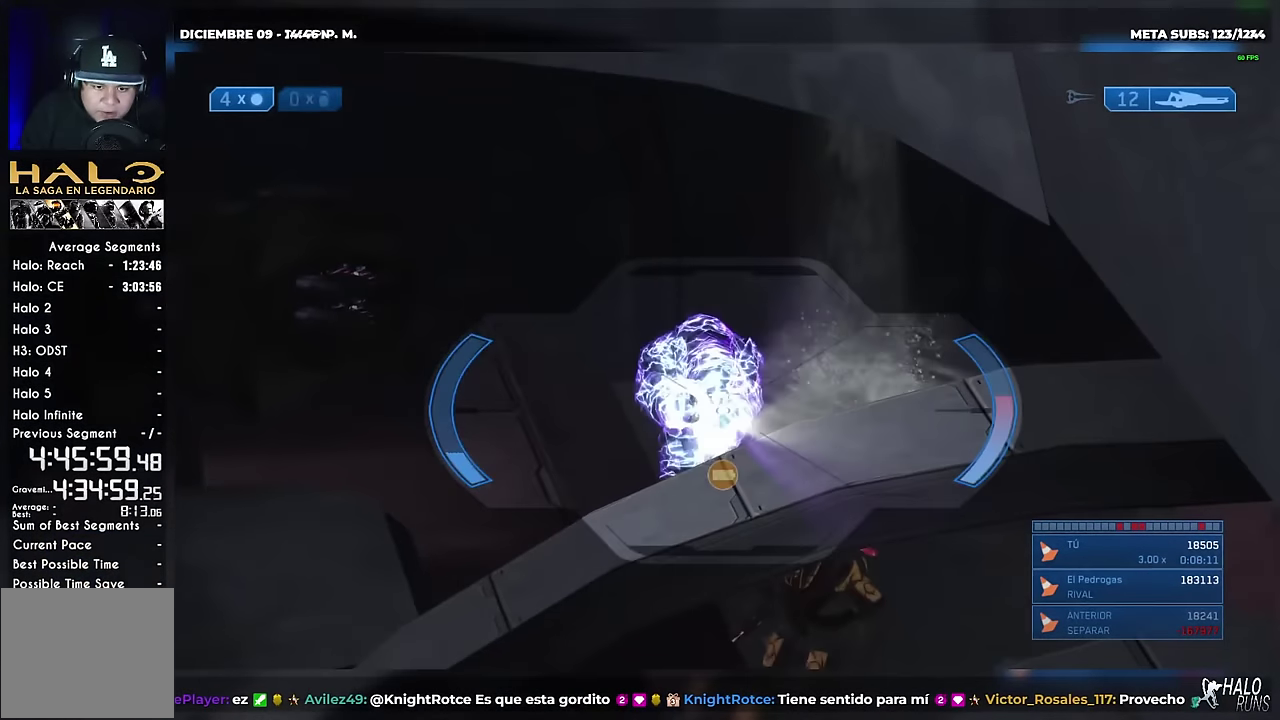
{"buttons": [], "left_stick": "center", "right_stick": "center", "events": [[116, "left_stick", "up-left"], [216, "right_stick", "up-left"], [233, "left_stick", "center"], [333, "right_stick", "center"]]}
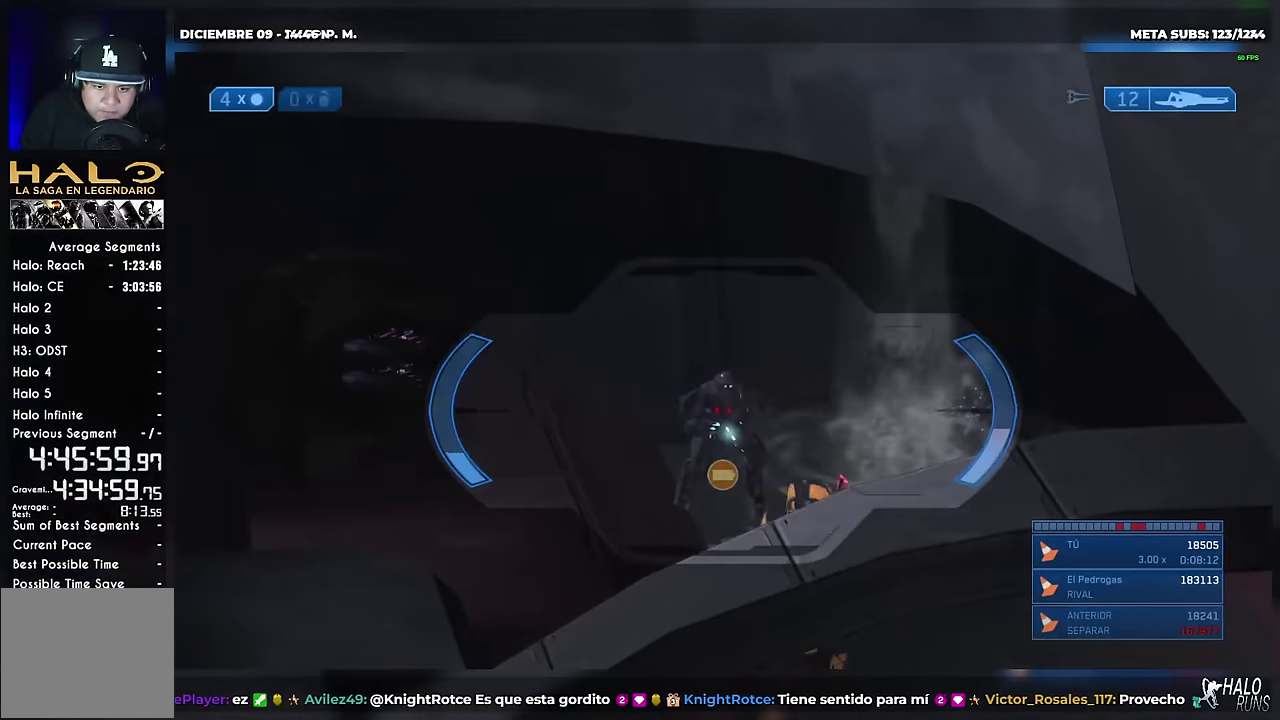
{"buttons": [], "left_stick": "center", "right_stick": "center", "events": [[50, "X", "down"], [83, "R2", "down"], [200, "X", "up"], [234, "R2", "up"]]}
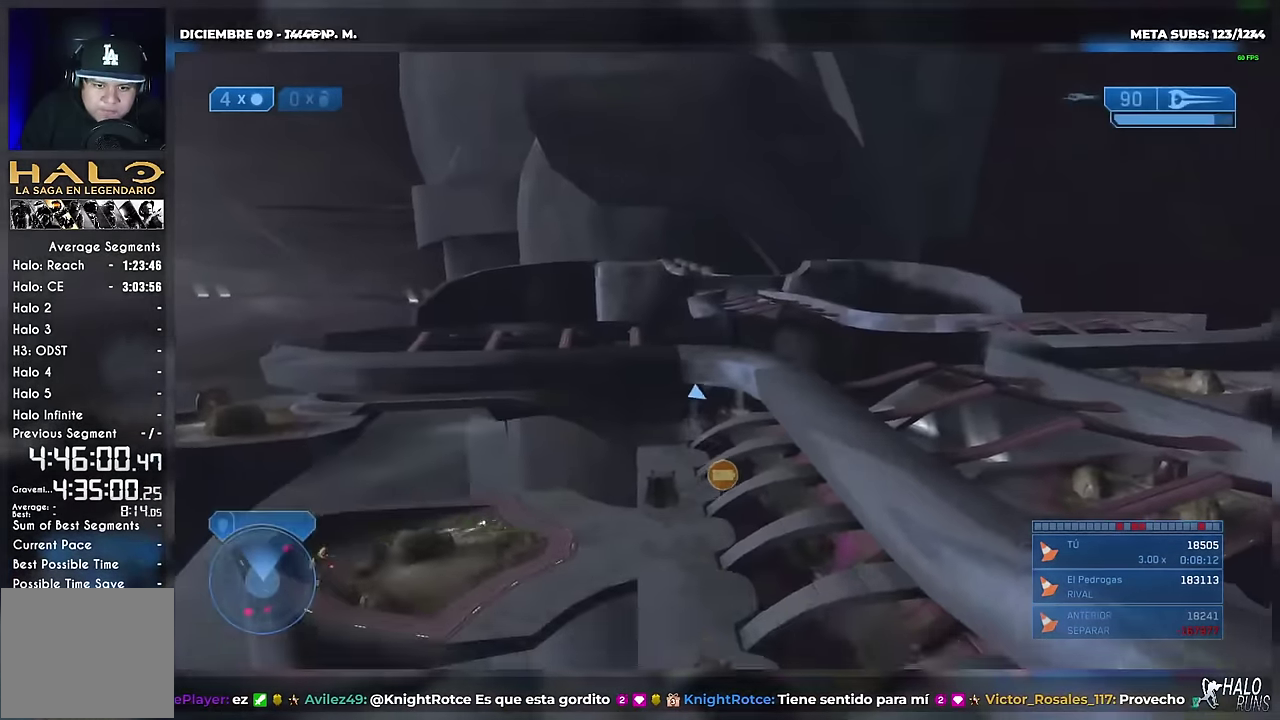
{"buttons": [], "left_stick": "left", "right_stick": "center", "events": [[166, "L2", "down"], [350, "L2", "up"], [483, "left_stick", "left"]]}
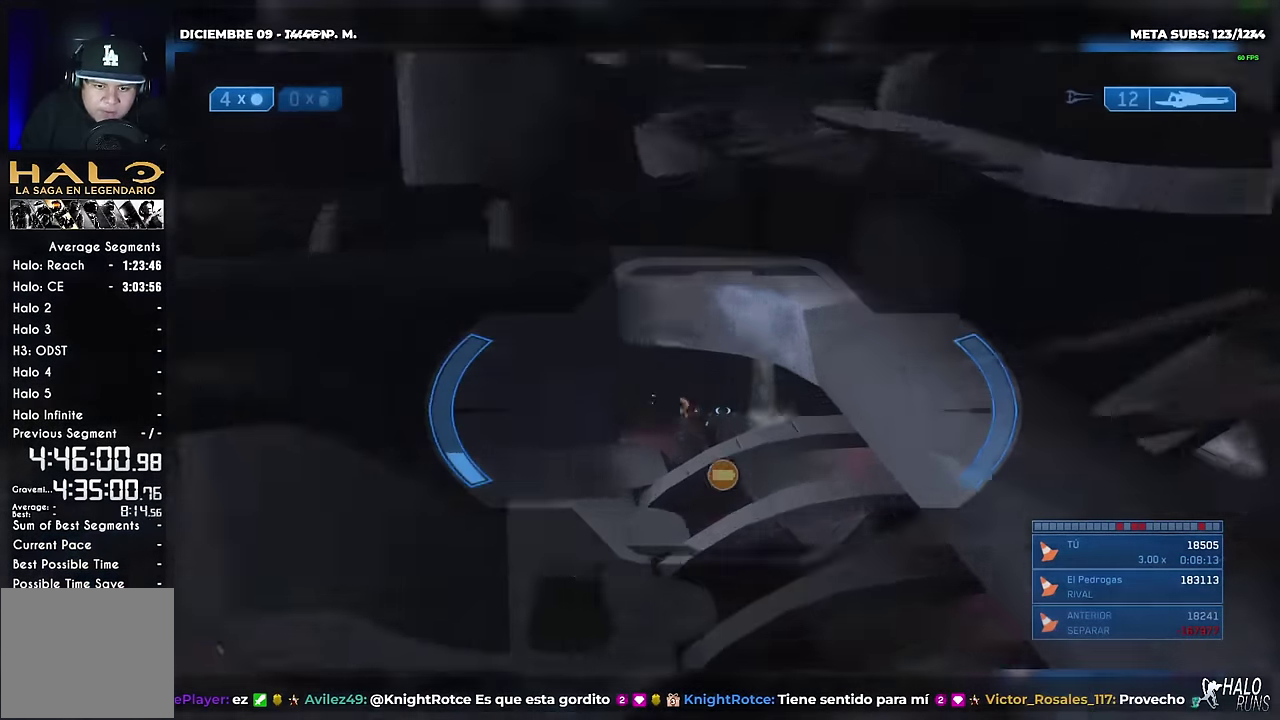
{"buttons": [], "left_stick": "center", "right_stick": "center", "events": [[33, "left_stick", "up-left"], [100, "right_stick", "down"], [117, "left_stick", "center"], [167, "left_stick", "down-right"], [184, "A", "down"], [217, "left_stick", "down"], [234, "right_stick", "down-left"], [267, "left_stick", "center"], [384, "A", "up"], [384, "right_stick", "center"]]}
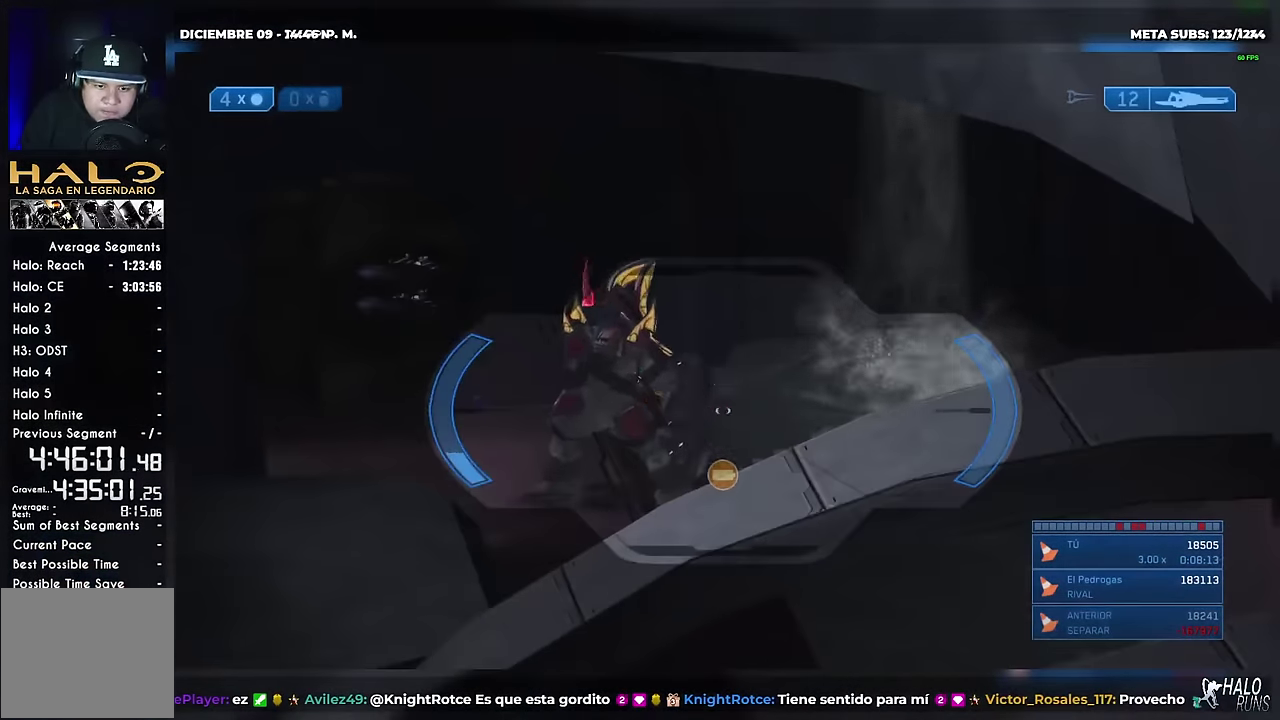
{"buttons": [], "left_stick": "down-left", "right_stick": "center", "events": [[83, "X", "down"], [116, "R2", "down"], [116, "right_stick", "down-left"], [233, "X", "up"], [233, "right_stick", "center"], [250, "R2", "up"], [467, "left_stick", "down-left"]]}
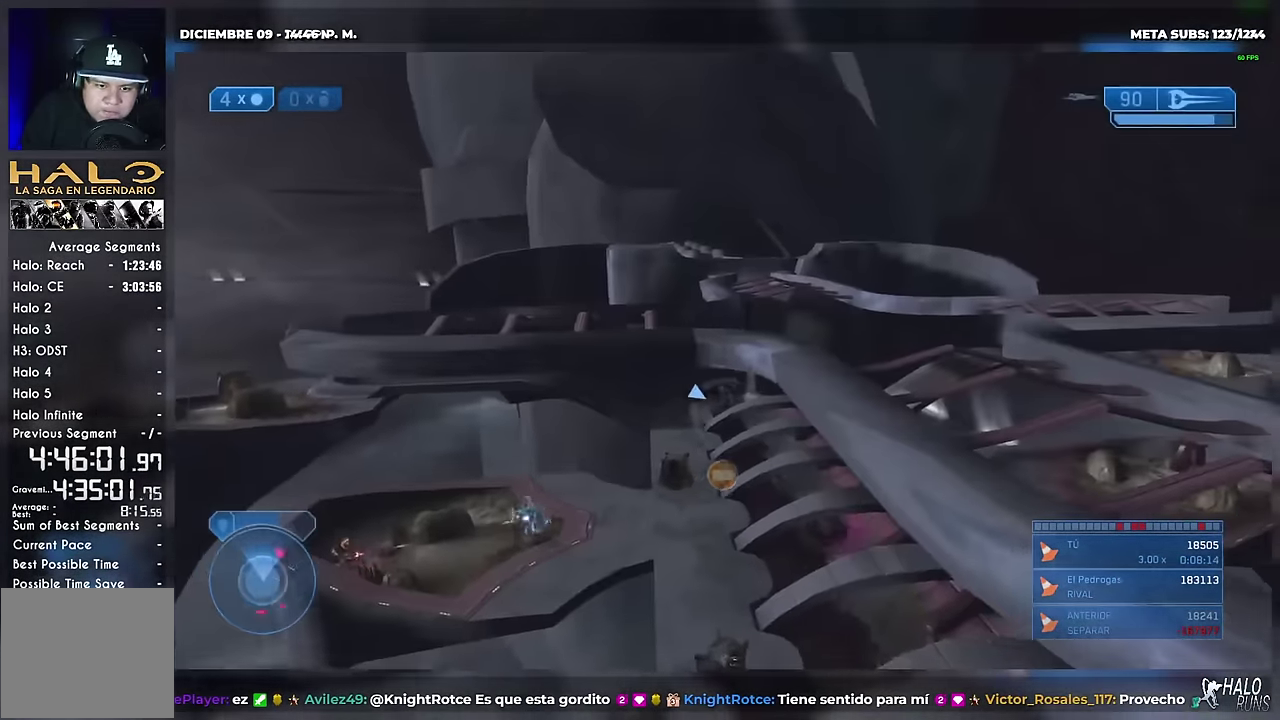
{"buttons": [], "left_stick": "left", "right_stick": "up-left", "events": [[67, "right_stick", "left"], [83, "left_stick", "center"], [134, "right_stick", "center"], [150, "left_stick", "left"], [367, "left_stick", "center"], [400, "right_stick", "up-left"], [450, "left_stick", "left"]]}
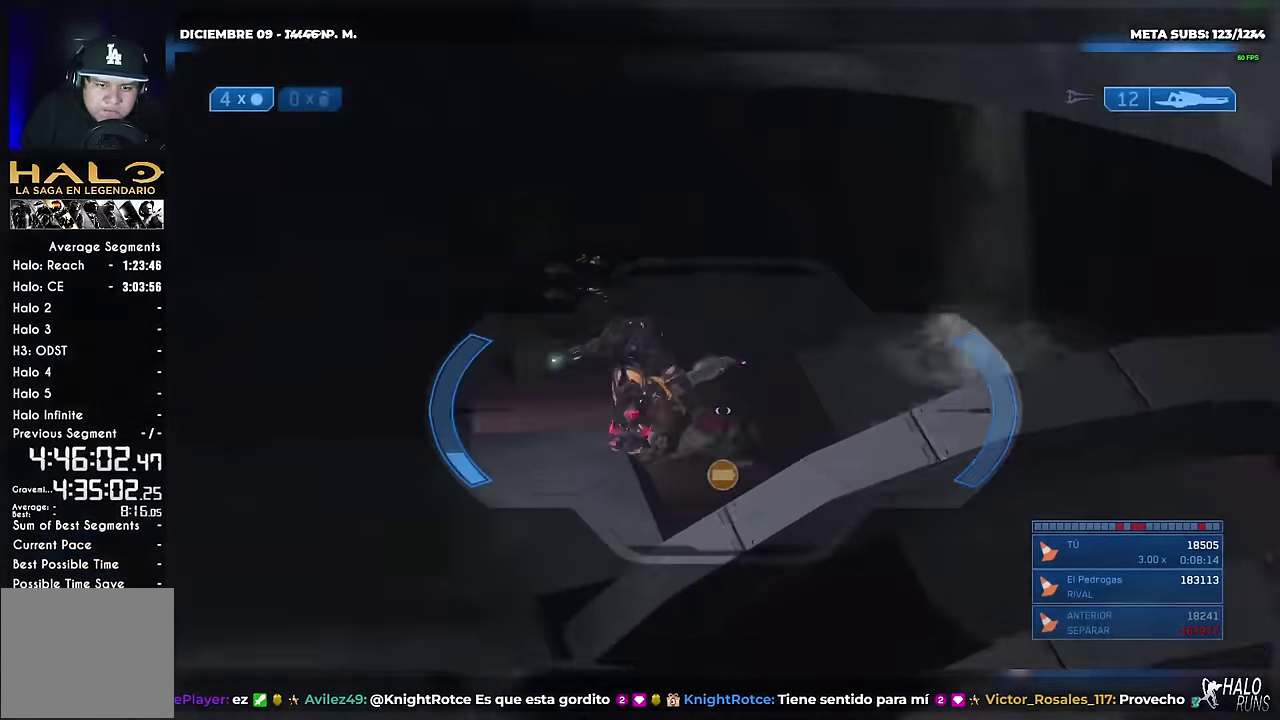
{"buttons": [], "left_stick": "left", "right_stick": "center", "events": [[50, "X", "down"], [100, "X", "up"], [116, "right_stick", "center"], [133, "left_stick", "center"], [317, "X", "down"], [367, "X", "up"], [400, "left_stick", "left"]]}
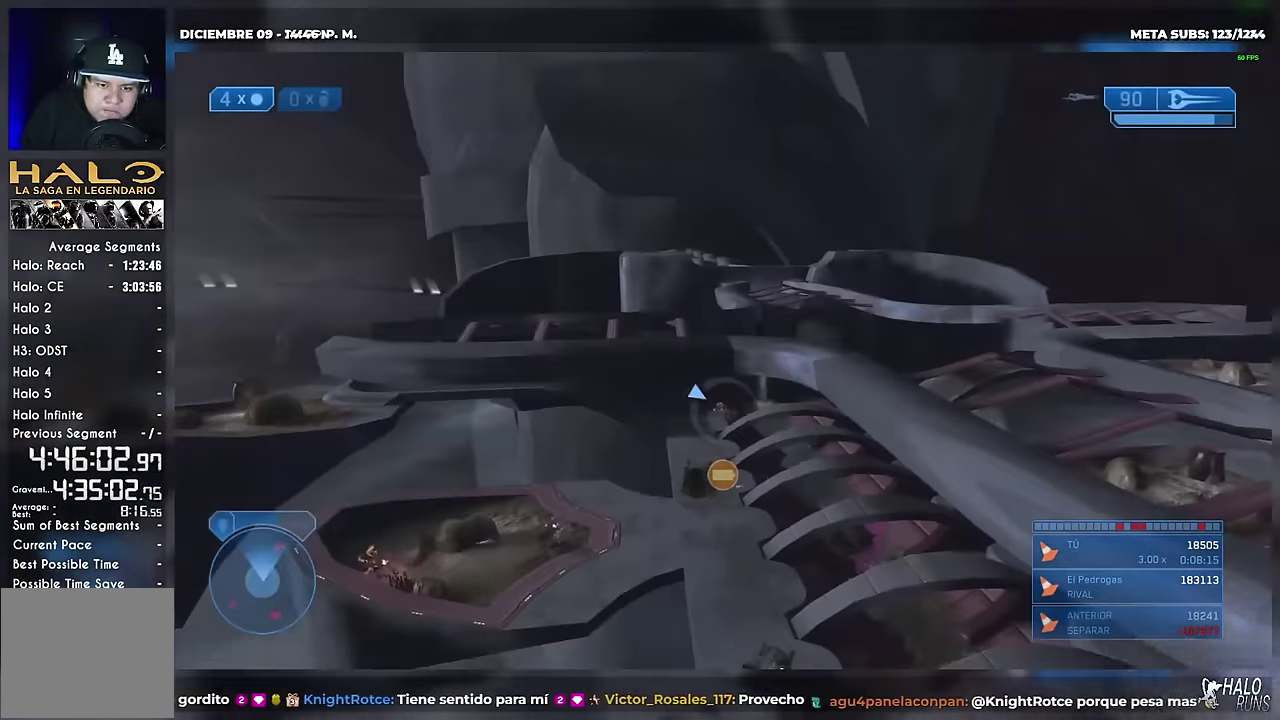
{"buttons": [], "left_stick": "right", "right_stick": "center", "events": [[17, "left_stick", "center"], [100, "left_stick", "right"], [217, "left_stick", "center"], [434, "left_stick", "right"]]}